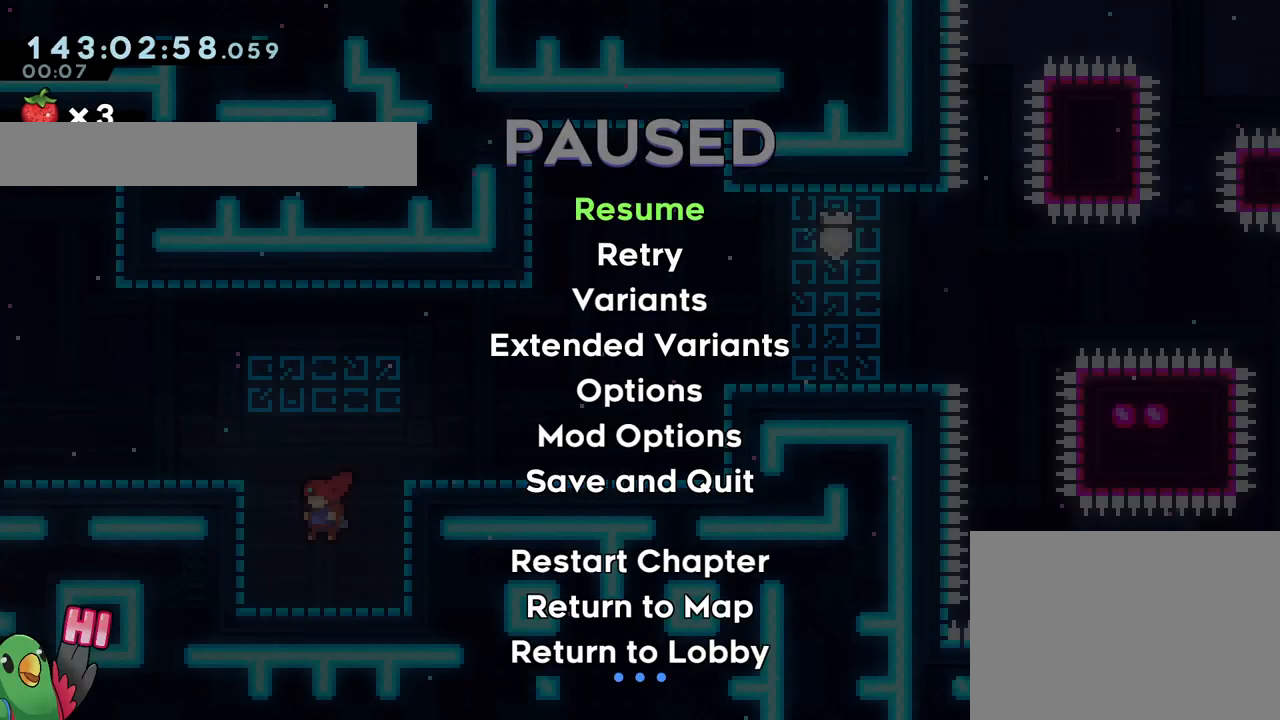
Gameplay with a controller (Nintendo layout); each line is a JSON object with the inputs held at the frame after it. "events" lists button and stick changes between this image and that frame as [ms after this image, input, new state], when the widget could be followed in between. Not read: B L1 L3 R1 R3.
{"buttons": [], "left_stick": "up-left", "right_stick": "center", "events": []}
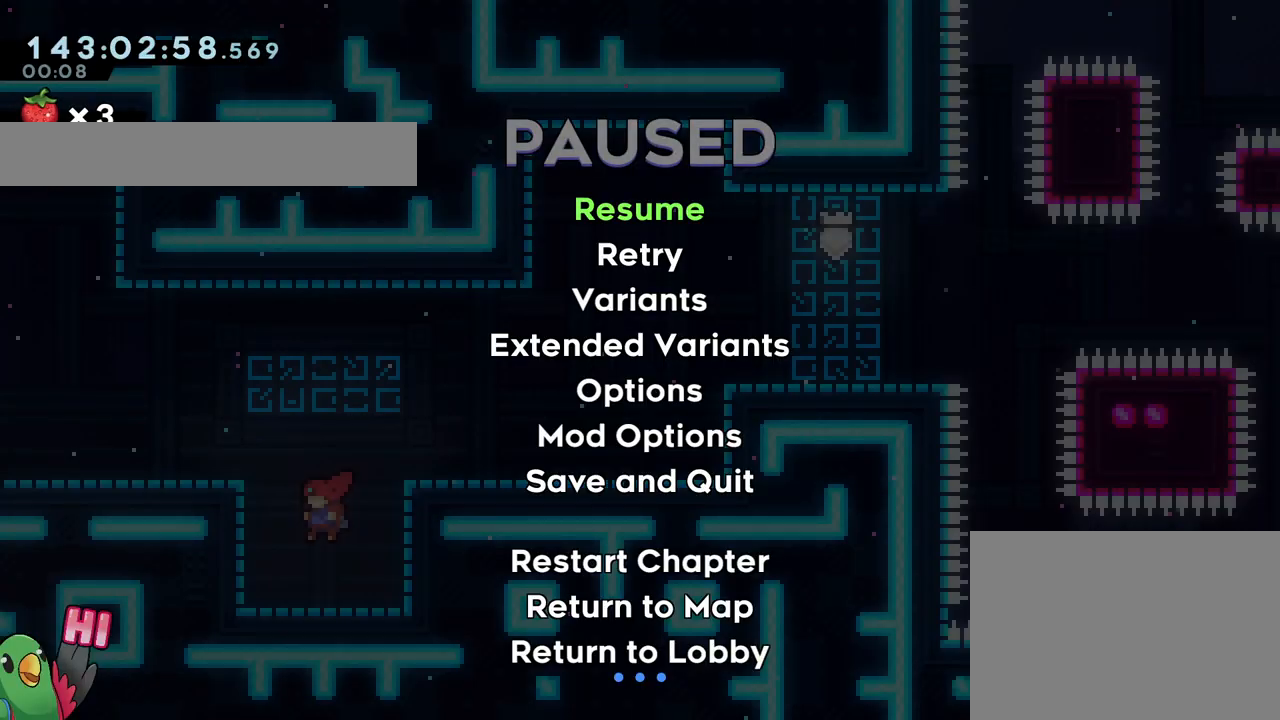
{"buttons": [], "left_stick": "up-left", "right_stick": "center", "events": []}
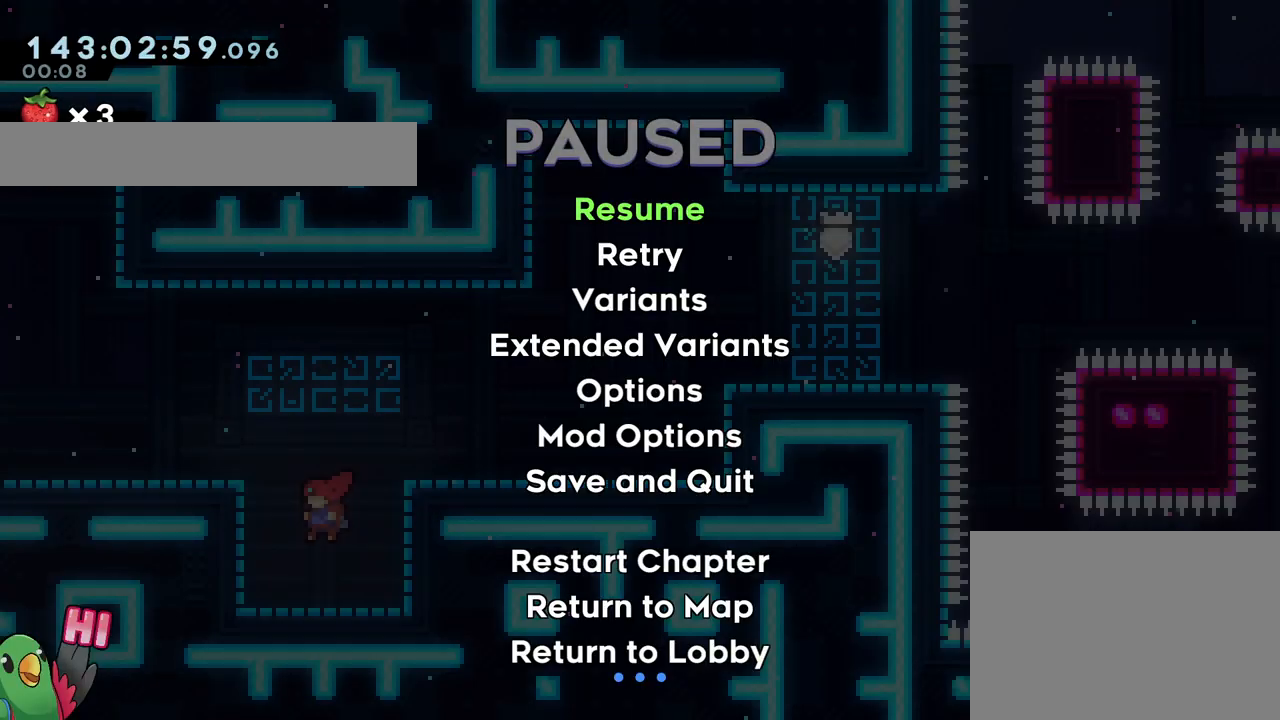
{"buttons": [], "left_stick": "up-left", "right_stick": "center", "events": [[133, "START", "down"], [200, "START", "up"]]}
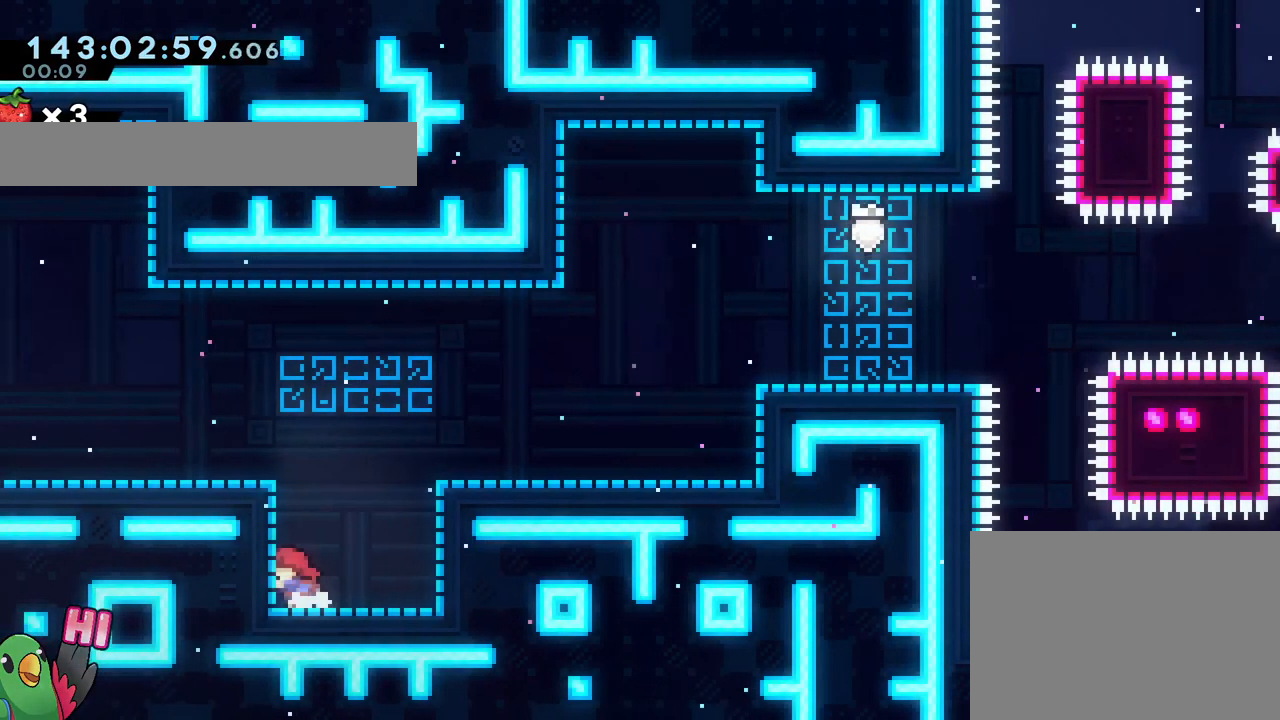
{"buttons": [], "left_stick": "up-left", "right_stick": "center", "events": []}
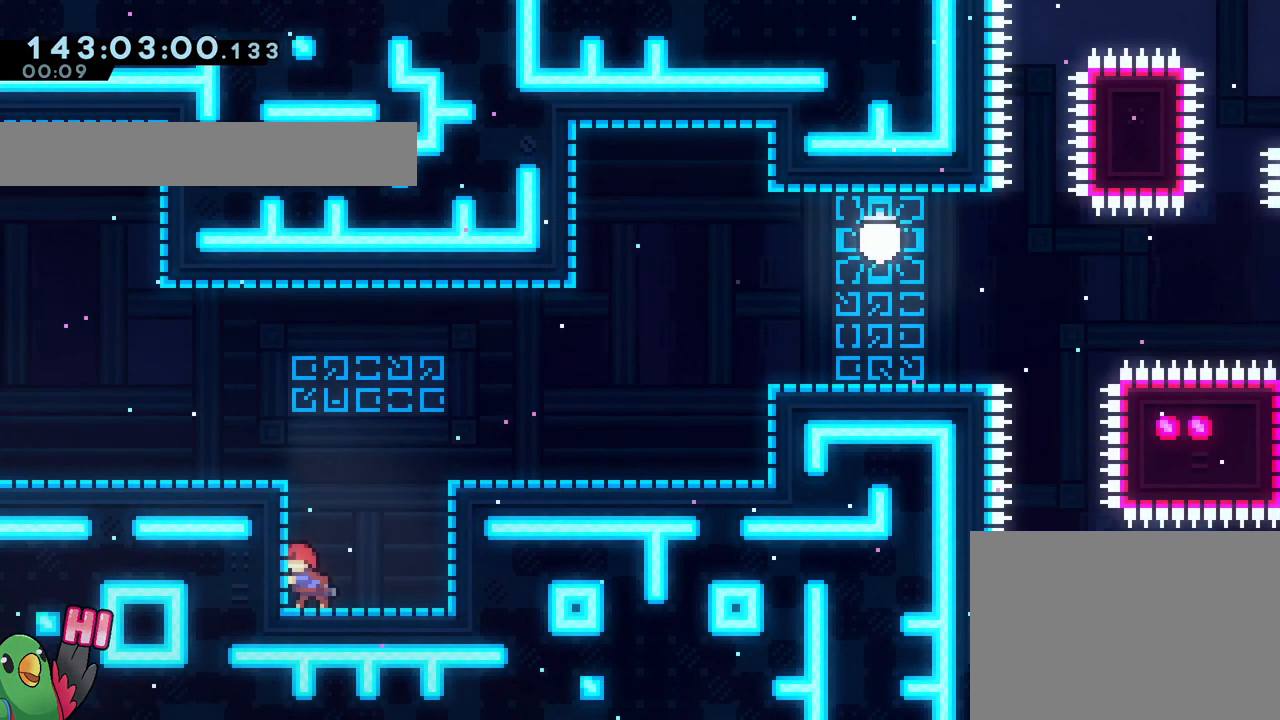
{"buttons": [], "left_stick": "up-left", "right_stick": "center", "events": []}
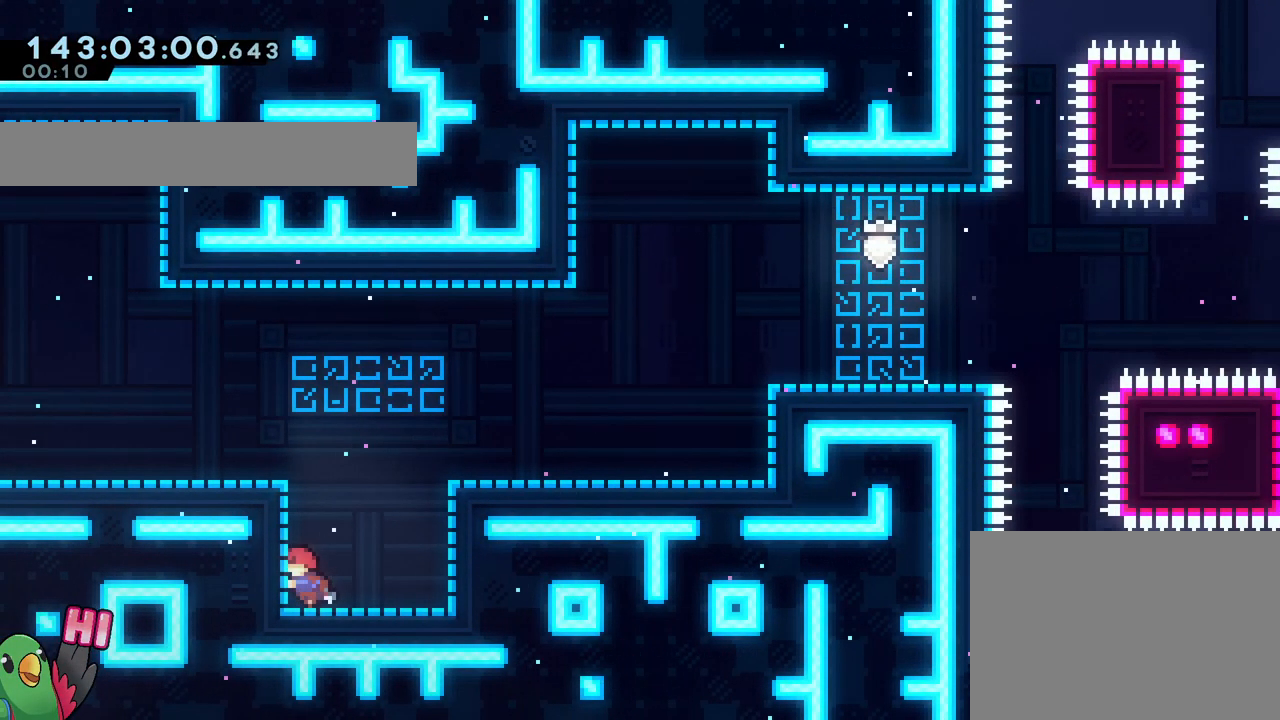
{"buttons": [], "left_stick": "up-left", "right_stick": "center", "events": []}
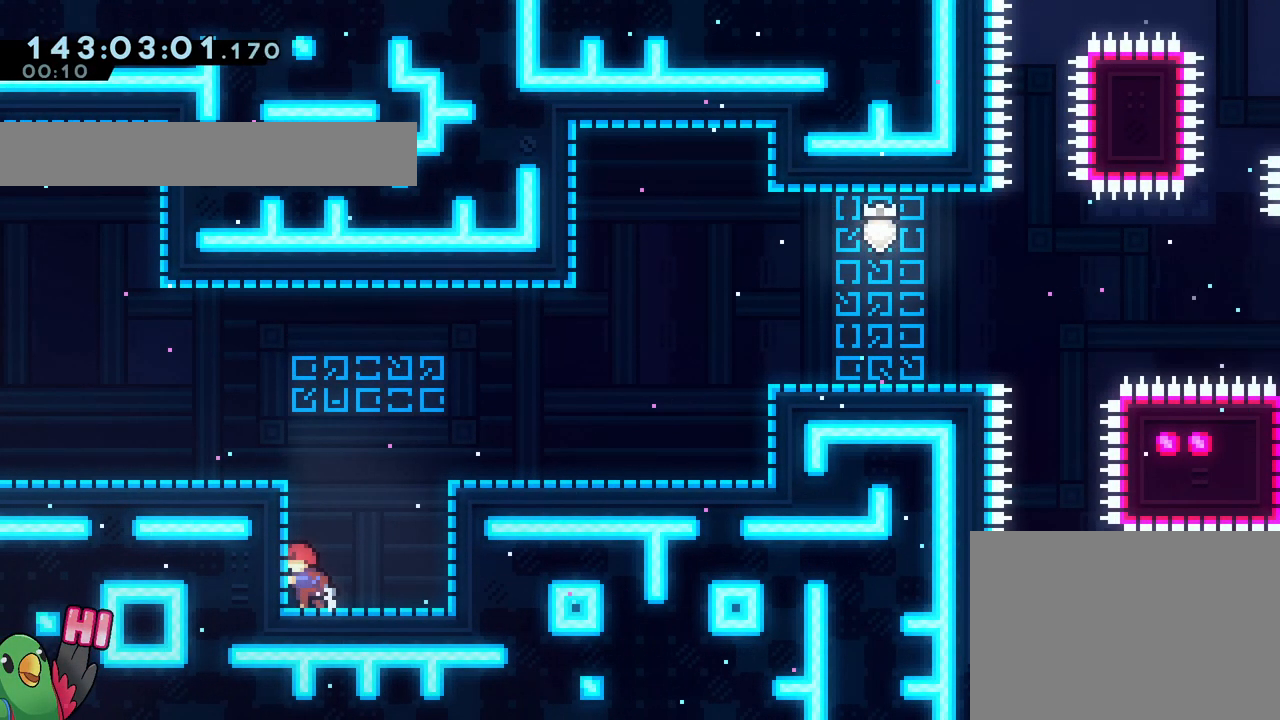
{"buttons": [], "left_stick": "up-left", "right_stick": "center", "events": []}
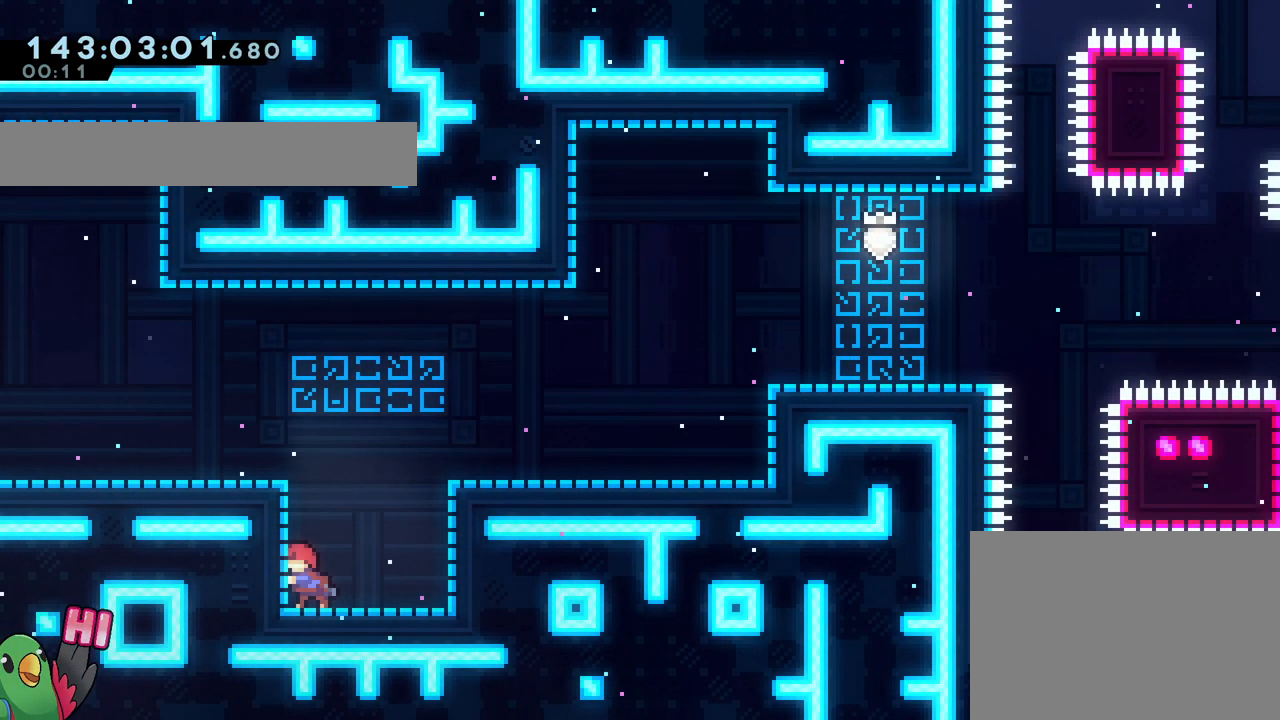
{"buttons": [], "left_stick": "up-left", "right_stick": "center", "events": []}
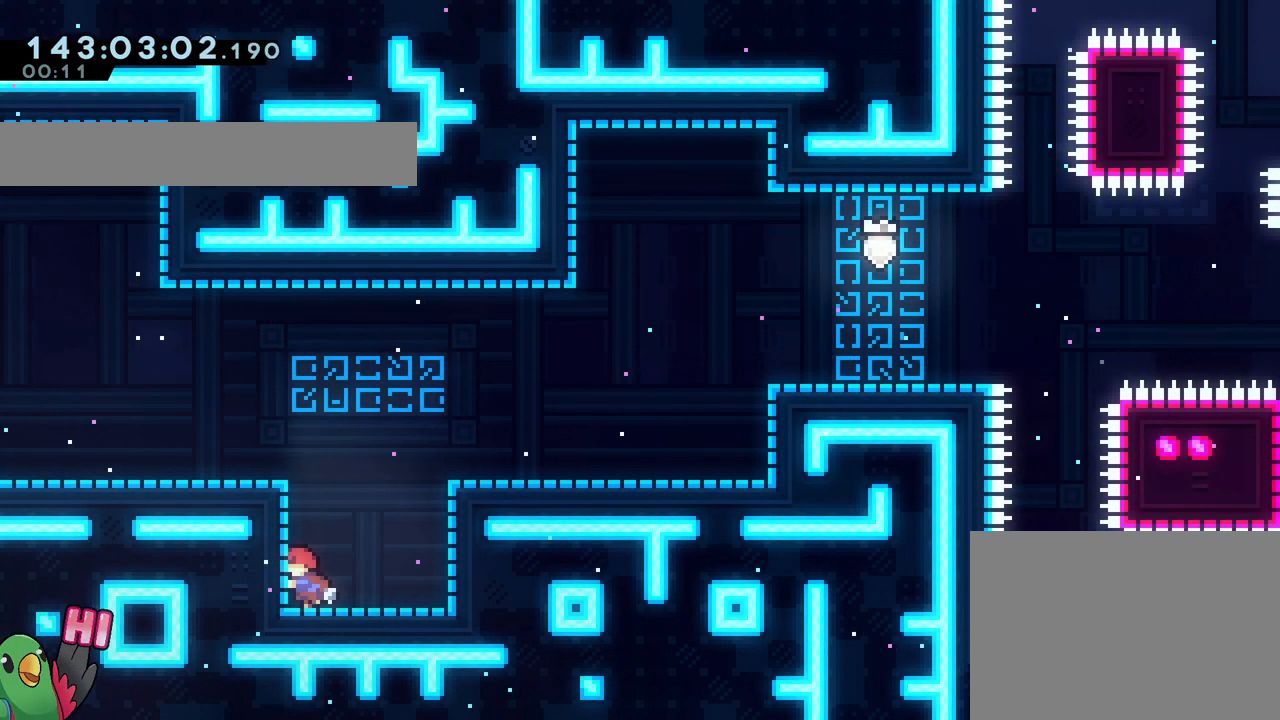
{"buttons": [], "left_stick": "up-left", "right_stick": "center", "events": []}
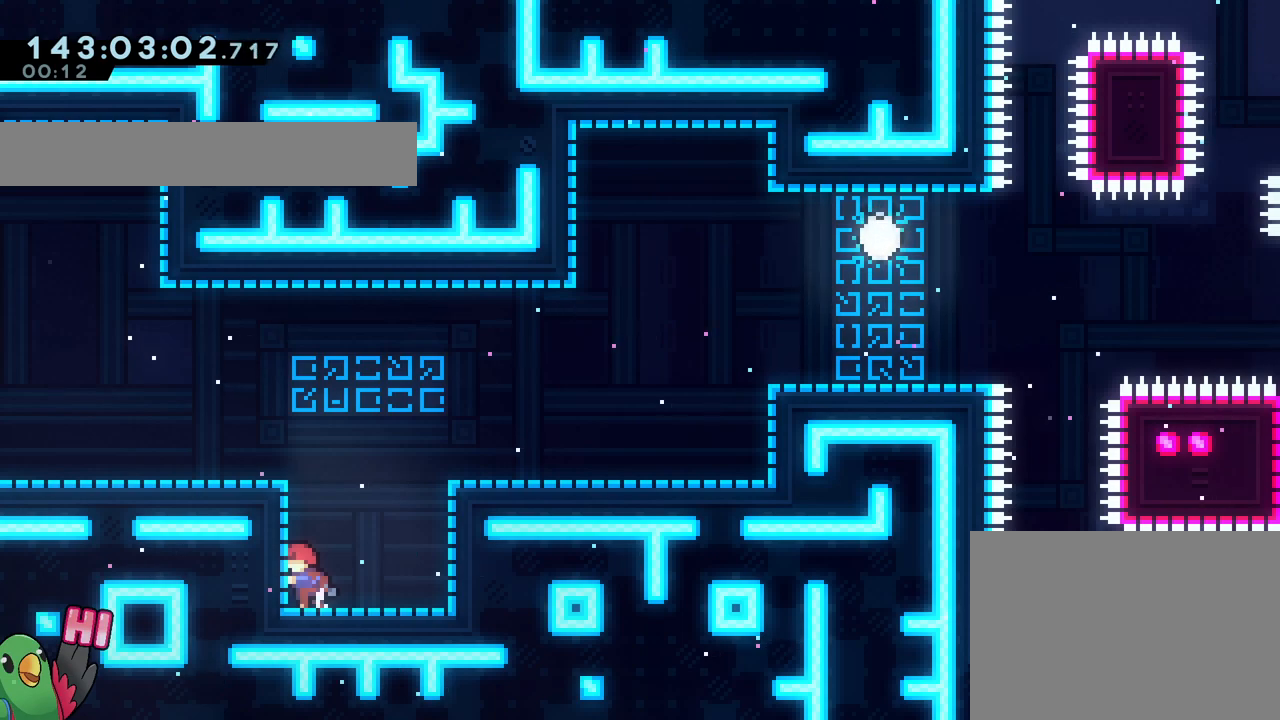
{"buttons": [], "left_stick": "up-left", "right_stick": "center", "events": []}
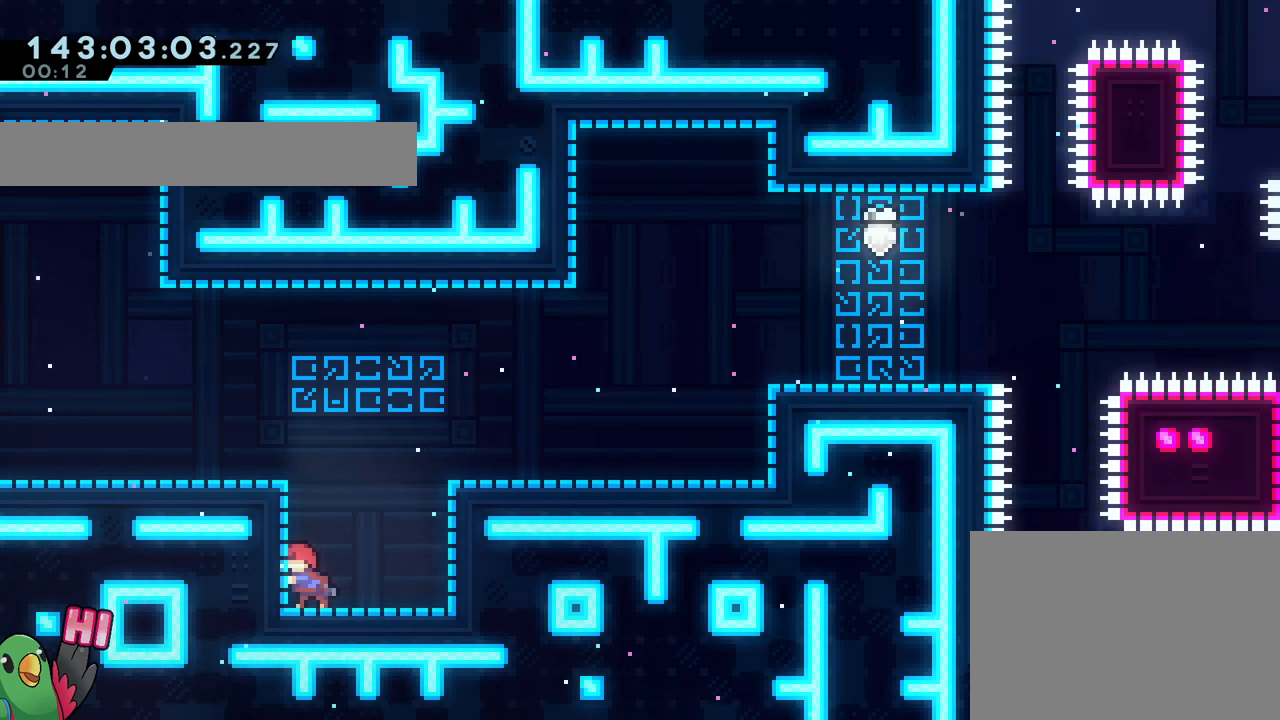
{"buttons": [], "left_stick": "up-left", "right_stick": "center", "events": []}
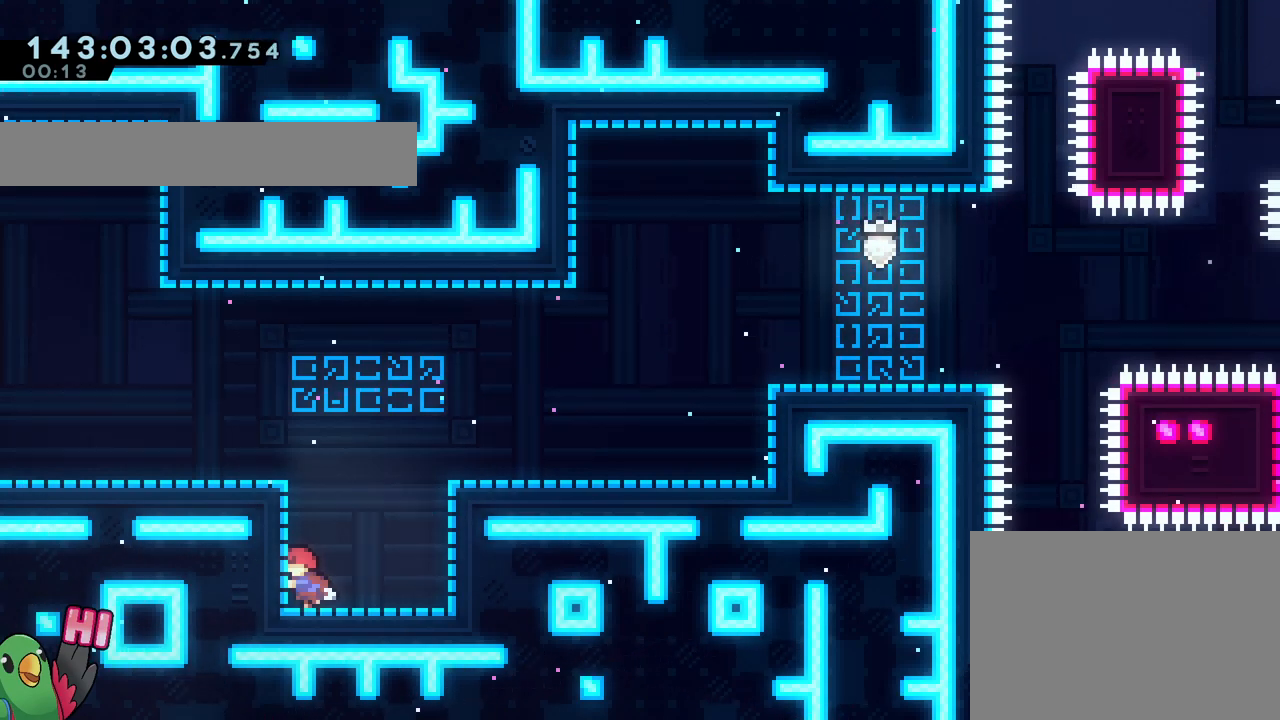
{"buttons": [], "left_stick": "up-left", "right_stick": "center", "events": []}
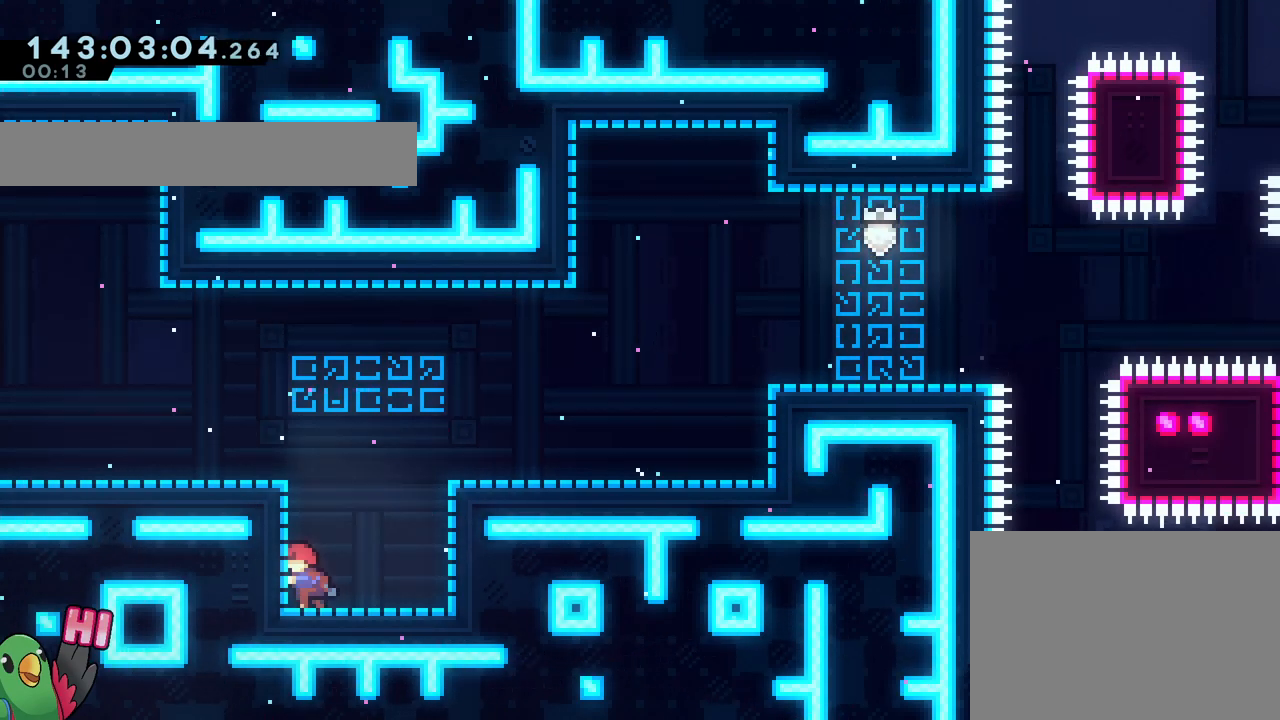
{"buttons": [], "left_stick": "up-left", "right_stick": "center", "events": []}
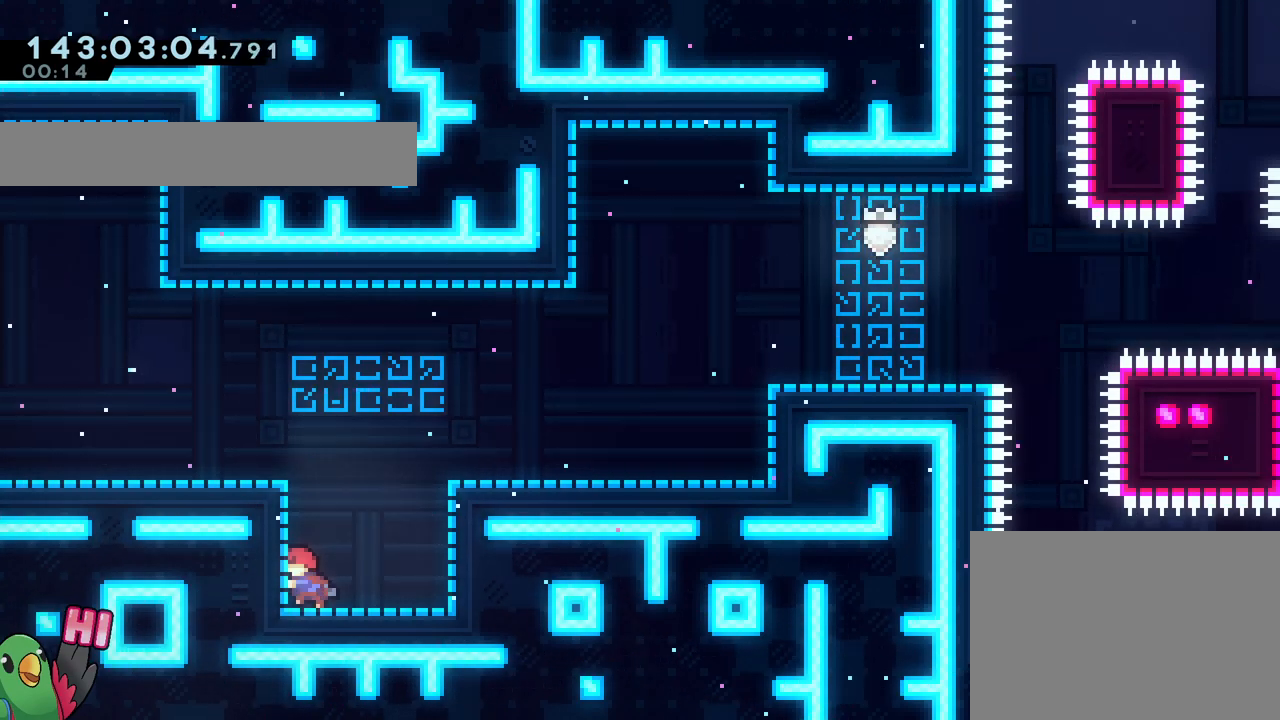
{"buttons": [], "left_stick": "up-right", "right_stick": "center", "events": [[100, "left_stick", "center"], [267, "Y", "down"], [267, "left_stick", "up-right"], [401, "Y", "up"]]}
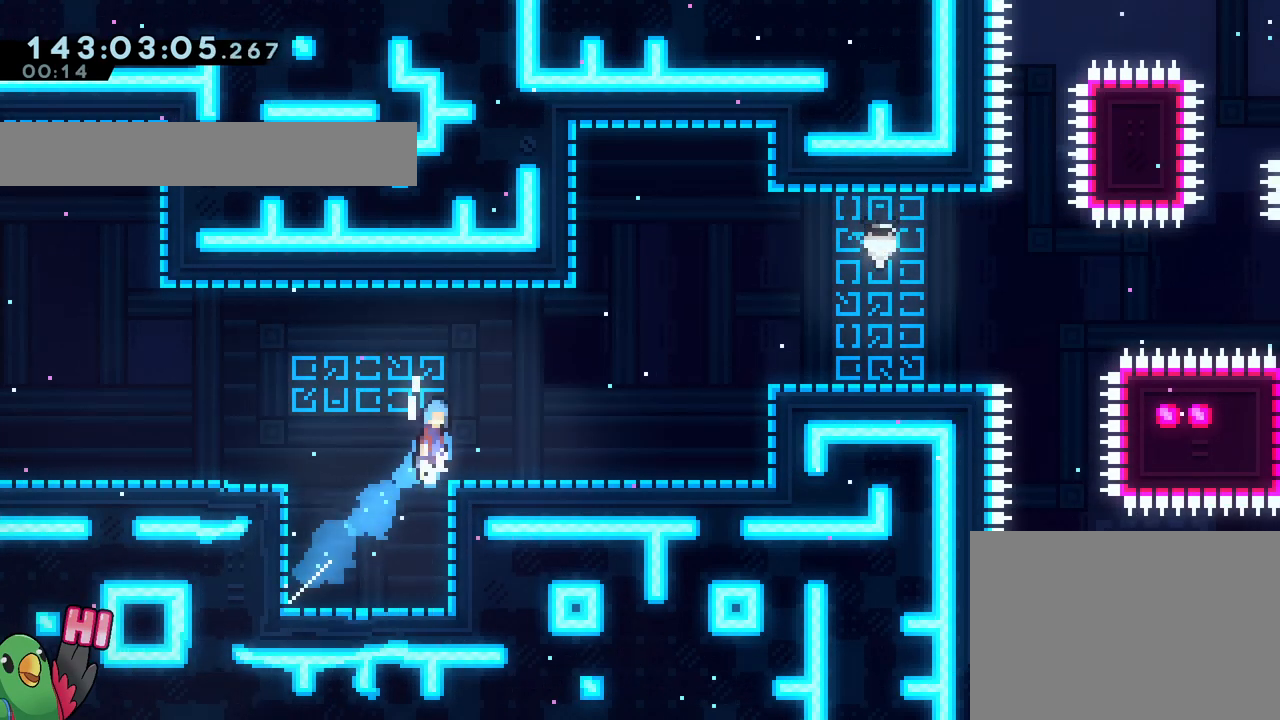
{"buttons": [], "left_stick": "right", "right_stick": "center", "events": [[283, "left_stick", "center"], [500, "left_stick", "right"]]}
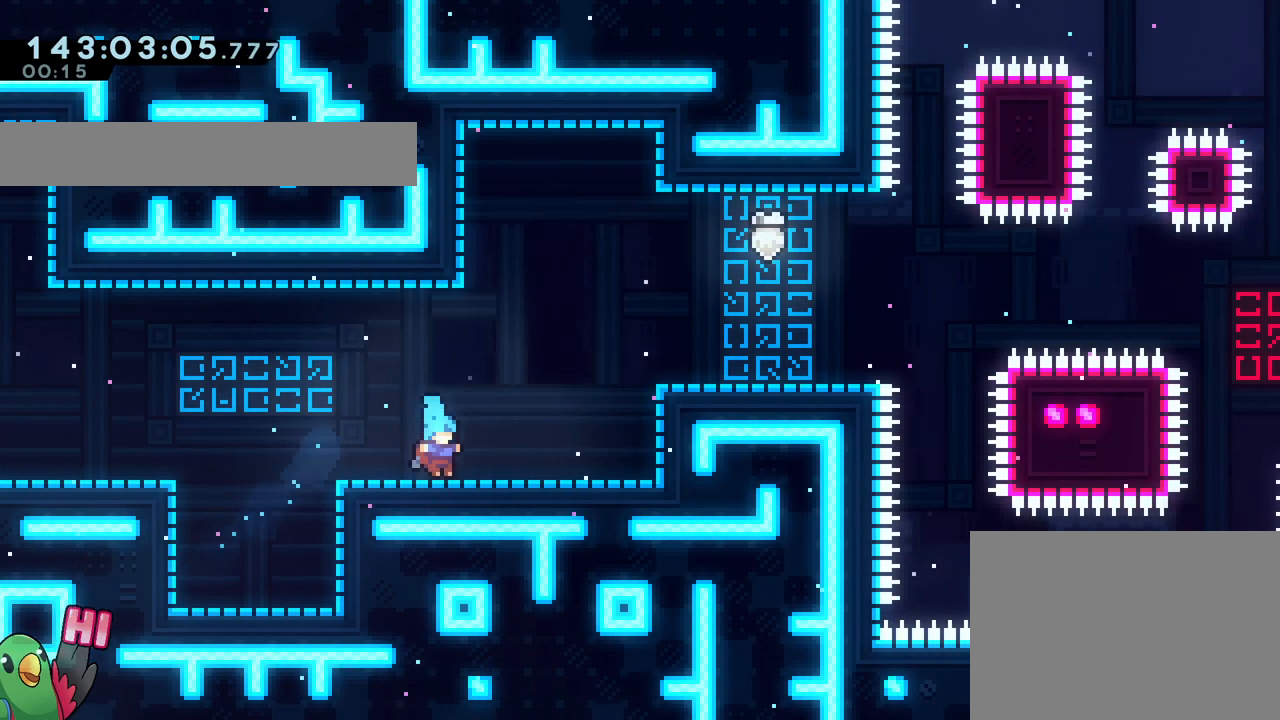
{"buttons": [], "left_stick": "up-right", "right_stick": "center", "events": [[200, "left_stick", "up-right"], [250, "Y", "down"], [417, "Y", "up"]]}
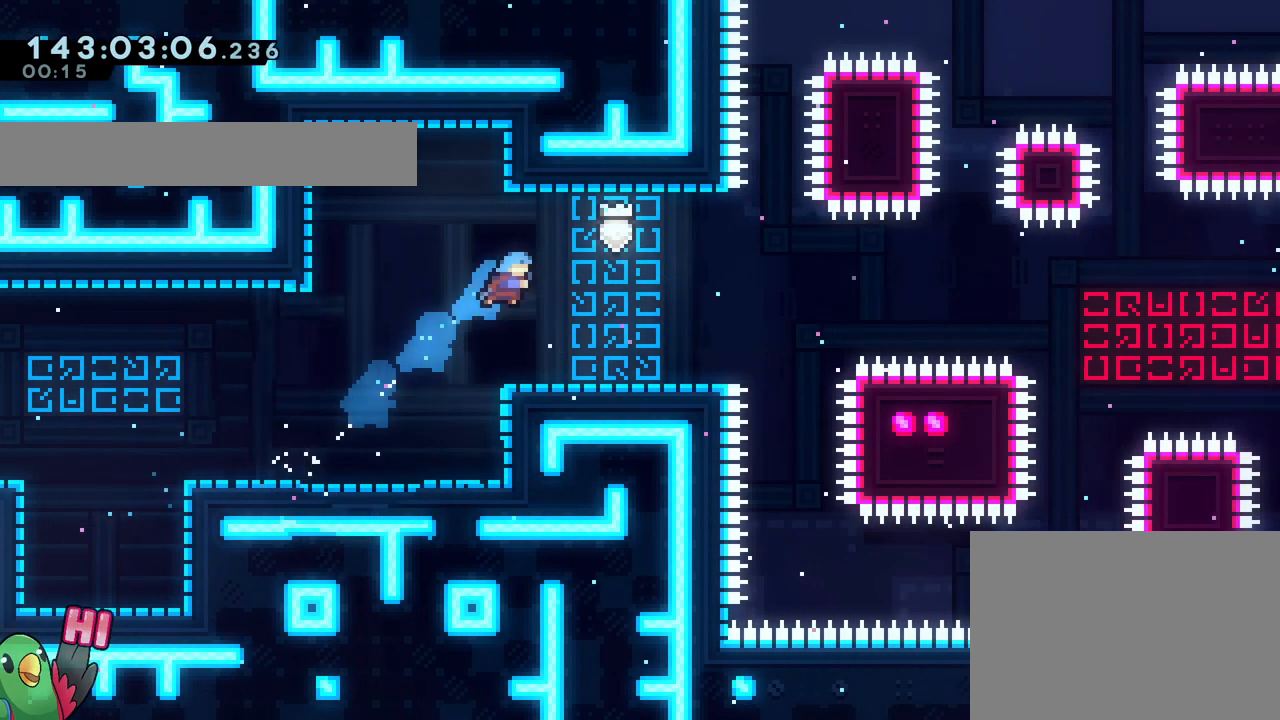
{"buttons": ["START"], "left_stick": "center", "right_stick": "center", "events": [[33, "left_stick", "right"], [250, "left_stick", "center"], [350, "R2", "down"], [400, "R2", "up"], [467, "START", "down"]]}
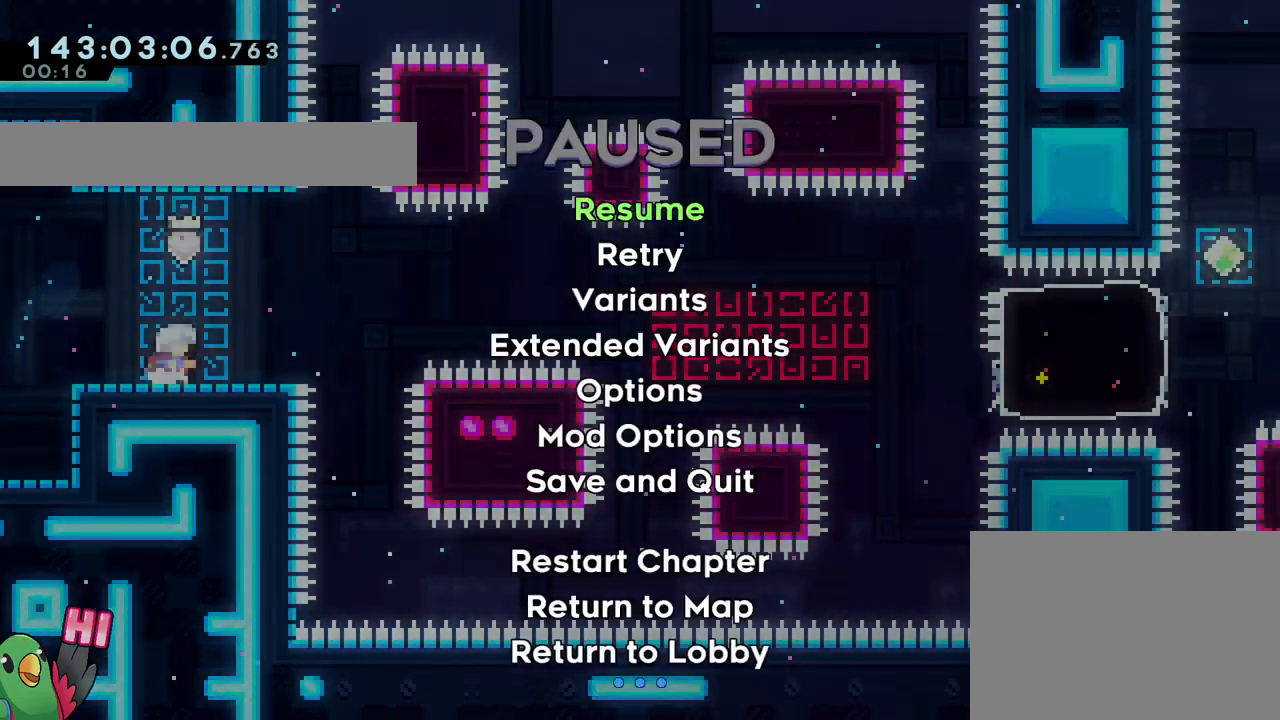
{"buttons": [], "left_stick": "center", "right_stick": "center", "events": [[67, "START", "up"]]}
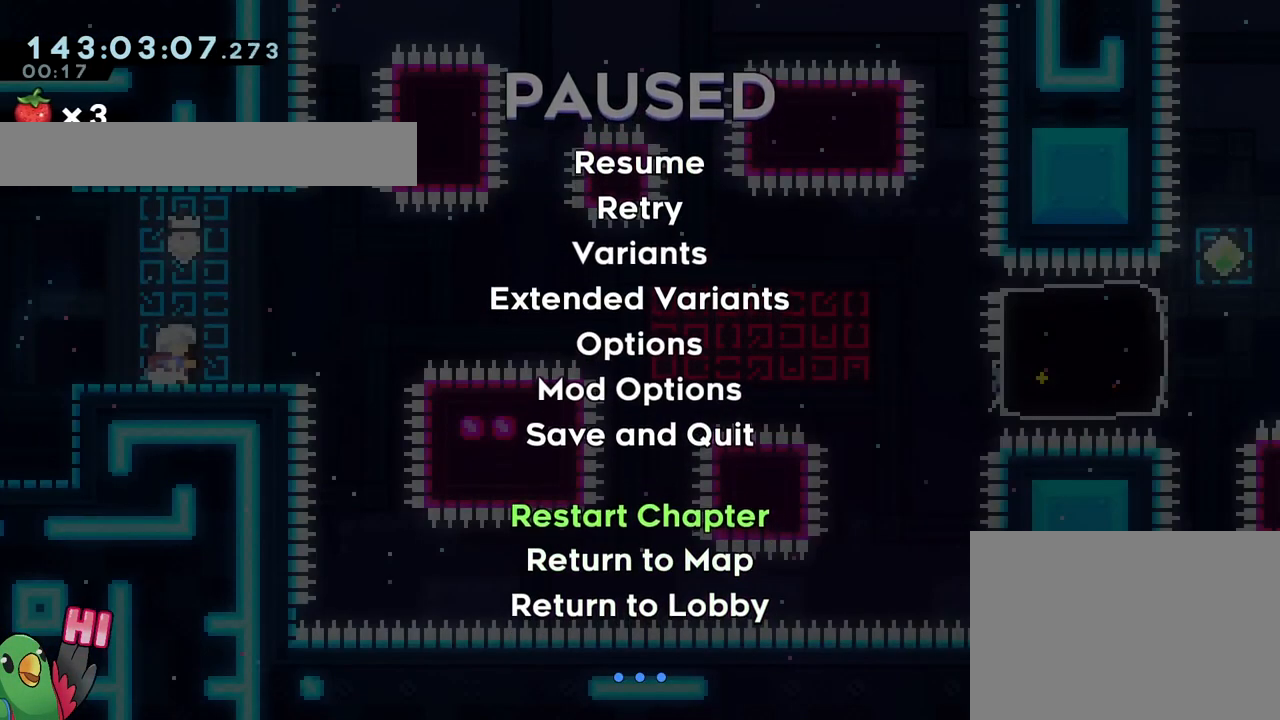
{"buttons": [], "left_stick": "center", "right_stick": "center", "events": []}
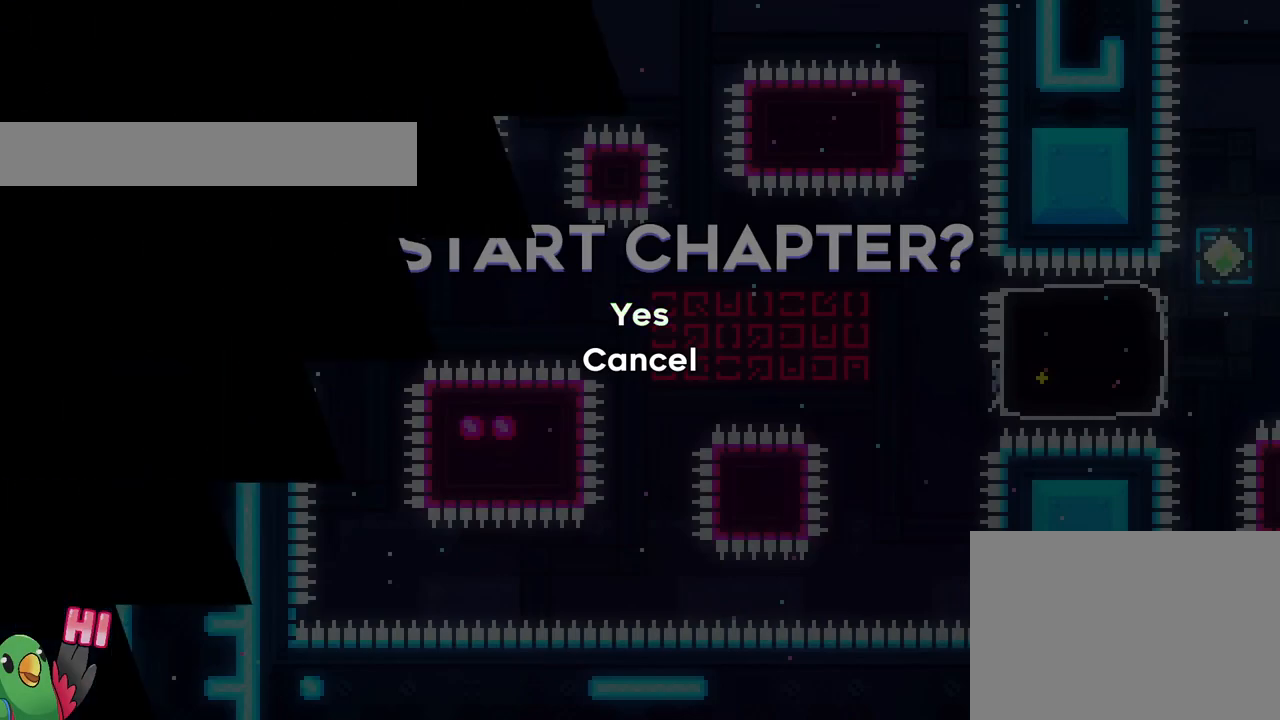
{"buttons": [], "left_stick": "center", "right_stick": "center", "events": []}